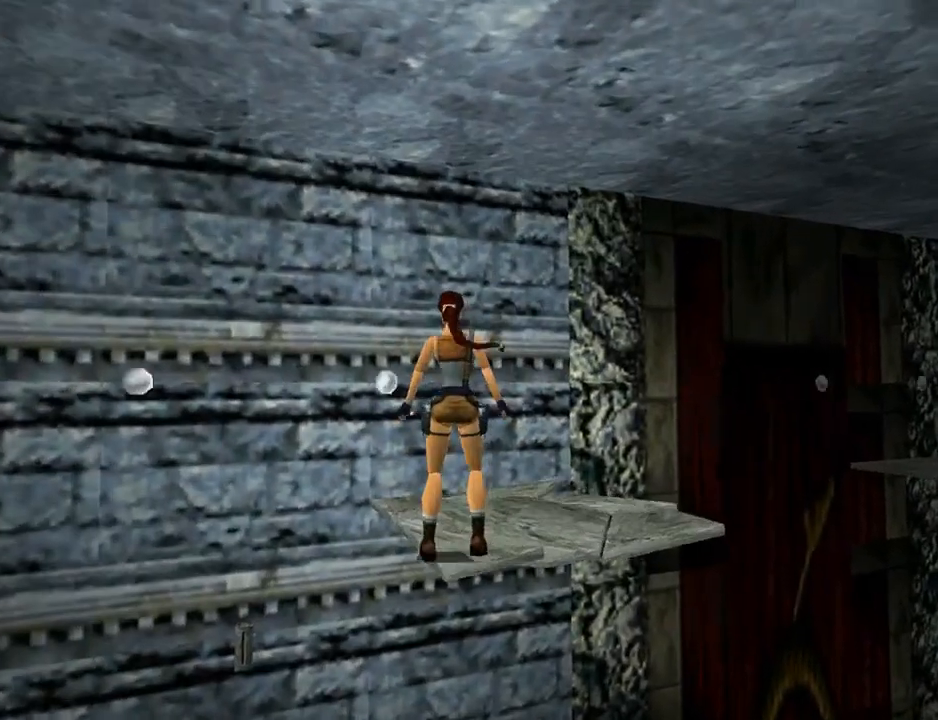
Gameplay with a controller (PlayStation layout); each line is a JSON object with the inputs held at the frame after it. "events" lists button and stick changes between this image and that frame as [ms after this image, input, new state], when the widget could be followed in between.
{"buttons": ["SQUARE", "DPAD_UP", "DPAD_RIGHT"], "left_stick": "center", "right_stick": "center", "events": [[400, "SQUARE", "down"]]}
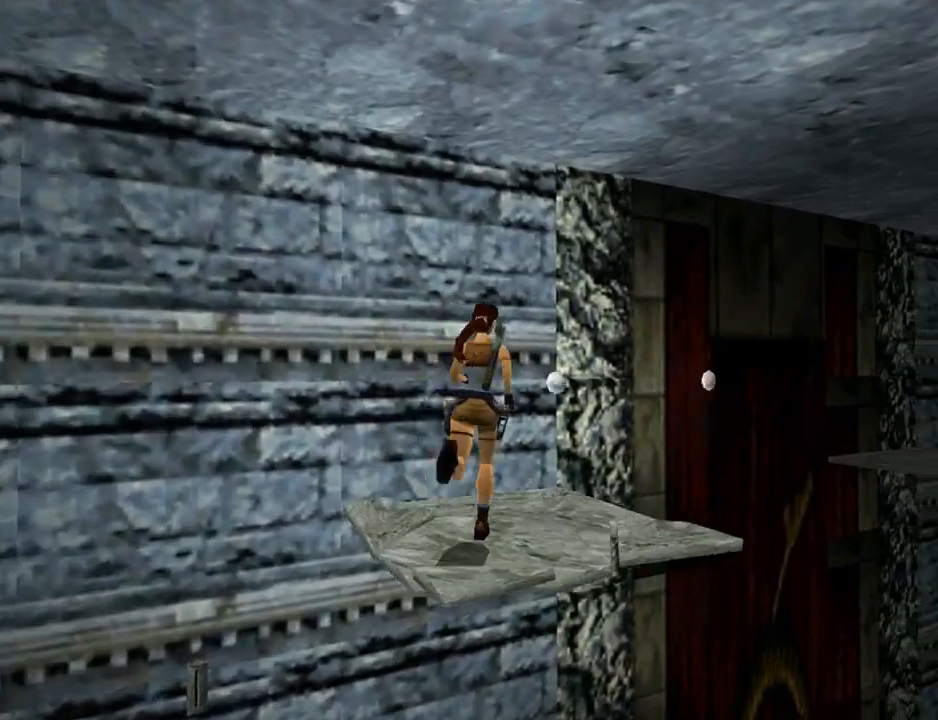
{"buttons": ["SQUARE", "DPAD_UP", "DPAD_RIGHT"], "left_stick": "center", "right_stick": "center", "events": []}
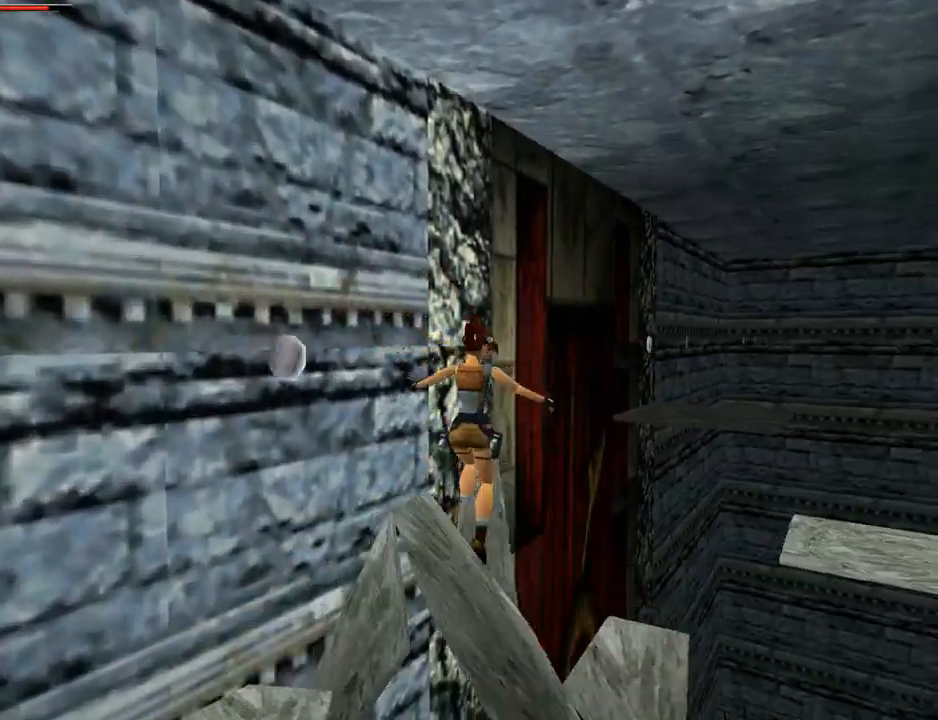
{"buttons": [], "left_stick": "center", "right_stick": "center", "events": [[233, "DPAD_RIGHT", "up"], [267, "SQUARE", "up"], [467, "DPAD_UP", "up"]]}
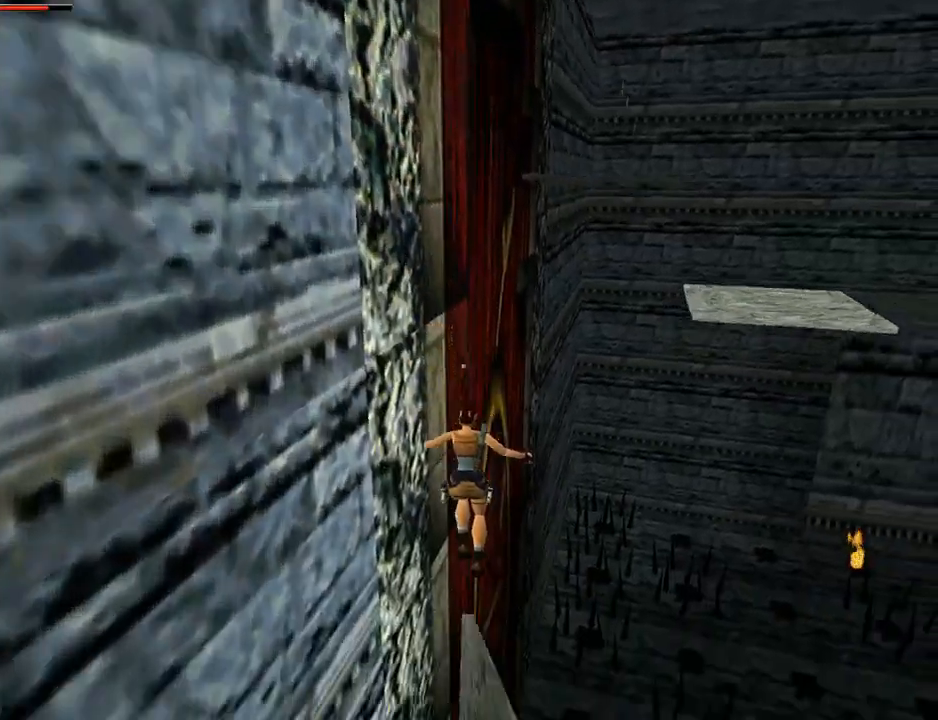
{"buttons": ["CROSS"], "left_stick": "center", "right_stick": "center", "events": [[500, "CROSS", "down"]]}
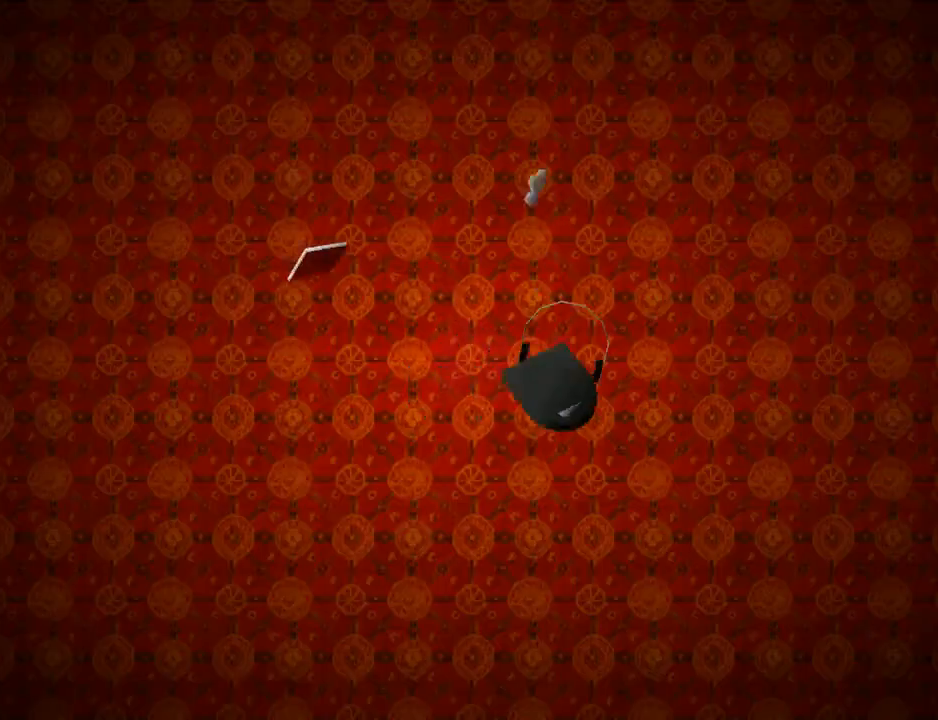
{"buttons": [], "left_stick": "center", "right_stick": "center", "events": [[133, "CROSS", "up"], [233, "CROSS", "down"], [333, "CROSS", "up"], [400, "CROSS", "down"], [500, "CROSS", "up"]]}
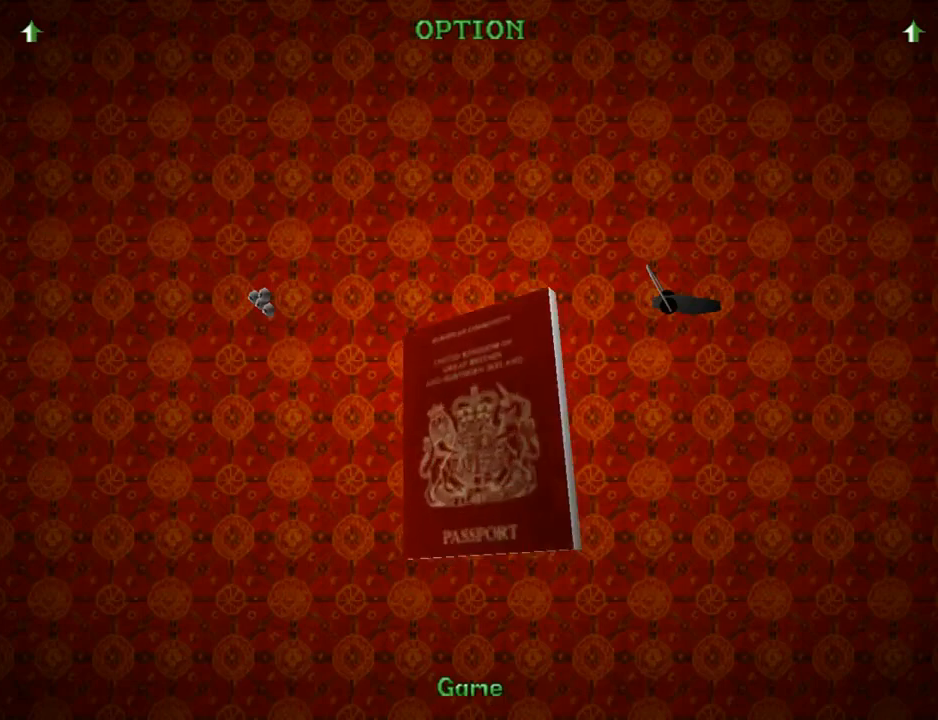
{"buttons": ["CROSS"], "left_stick": "center", "right_stick": "center", "events": [[67, "CROSS", "down"], [167, "CROSS", "up"], [267, "CROSS", "down"], [400, "CROSS", "up"], [500, "CROSS", "down"]]}
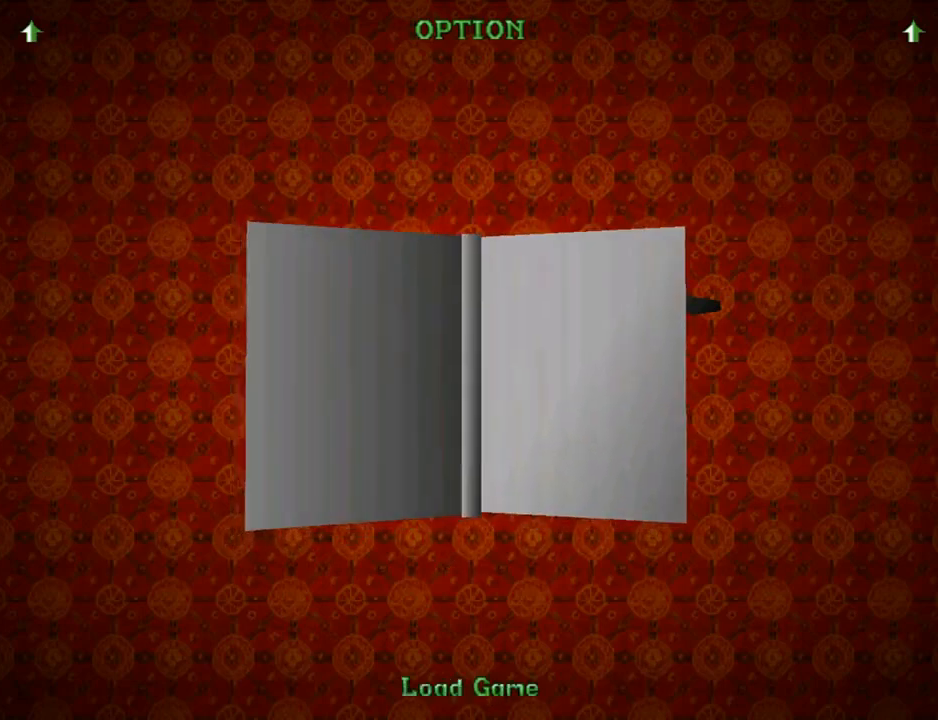
{"buttons": [], "left_stick": "center", "right_stick": "center", "events": [[67, "CROSS", "up"], [167, "CROSS", "down"], [433, "CROSS", "up"]]}
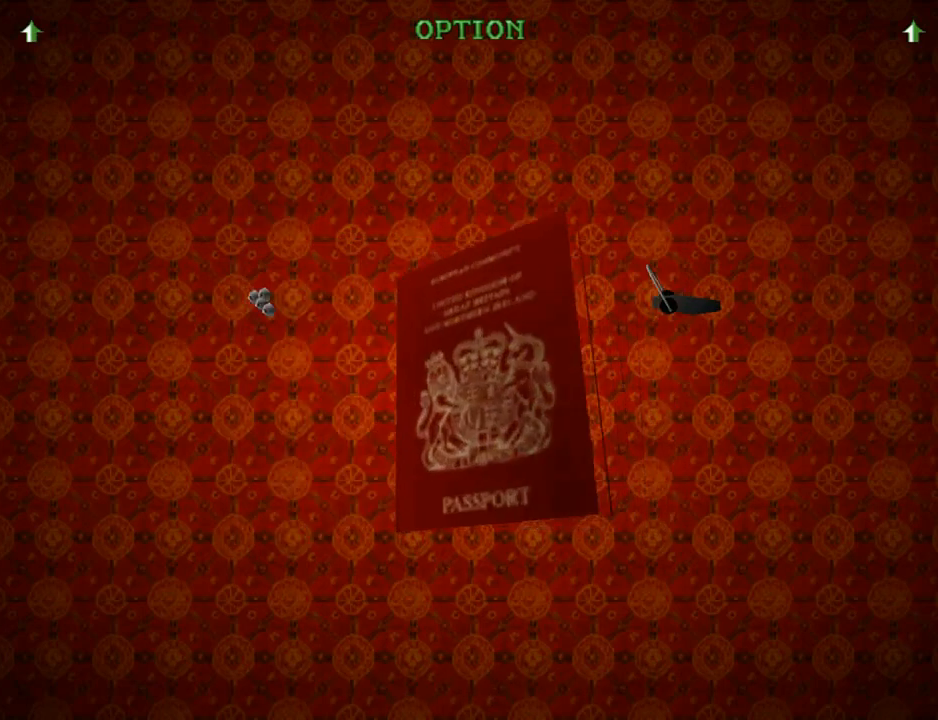
{"buttons": [], "left_stick": "center", "right_stick": "center", "events": []}
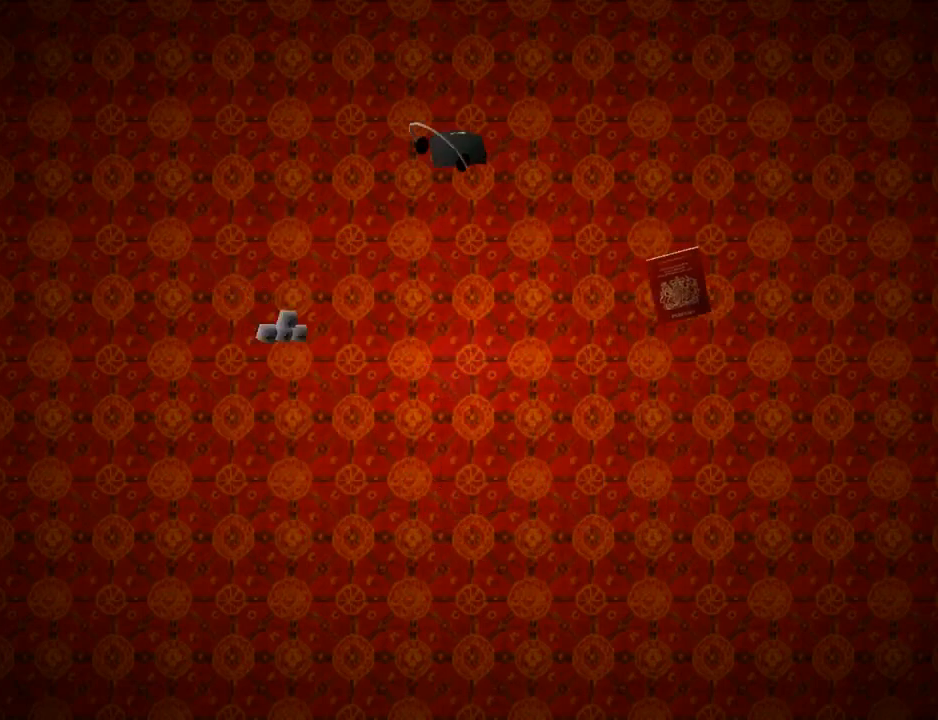
{"buttons": [], "left_stick": "center", "right_stick": "center", "events": []}
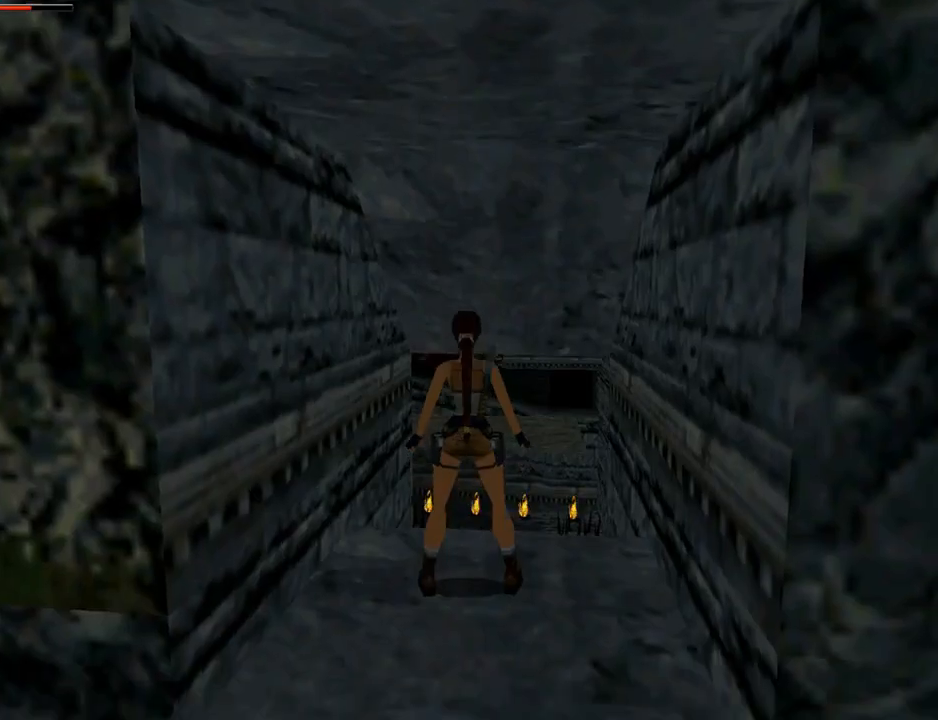
{"buttons": [], "left_stick": "center", "right_stick": "center", "events": [[33, "DPAD_RIGHT", "down"], [67, "R3", "down"], [267, "R3", "up"], [500, "DPAD_RIGHT", "up"]]}
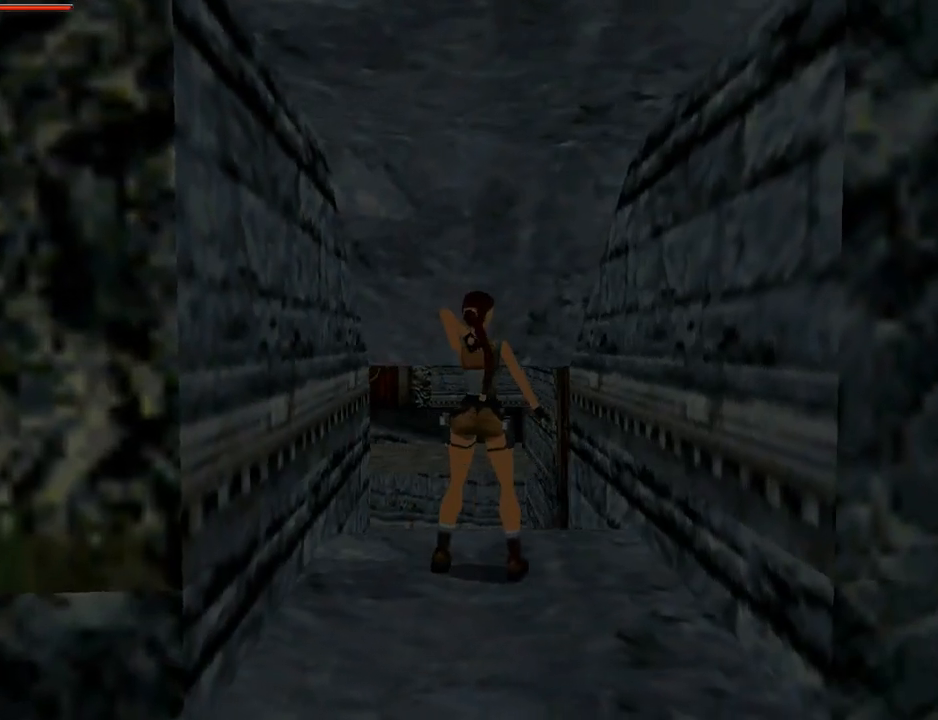
{"buttons": ["DPAD_UP"], "left_stick": "center", "right_stick": "center", "events": [[233, "DPAD_UP", "down"]]}
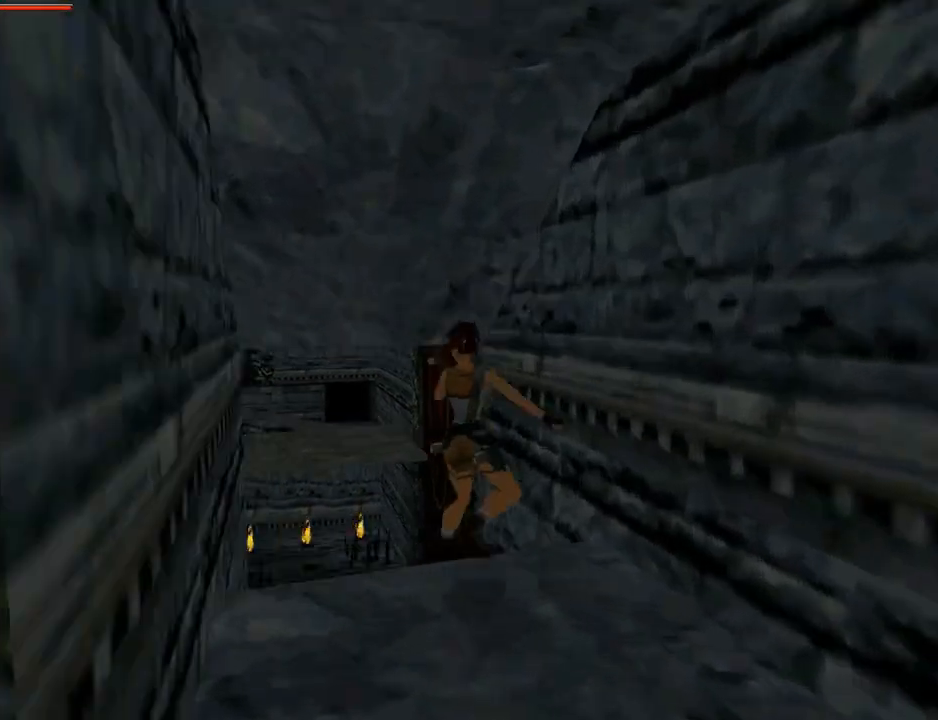
{"buttons": ["SQUARE", "DPAD_UP", "DPAD_LEFT"], "left_stick": "center", "right_stick": "center", "events": [[400, "DPAD_LEFT", "down"], [467, "SQUARE", "down"]]}
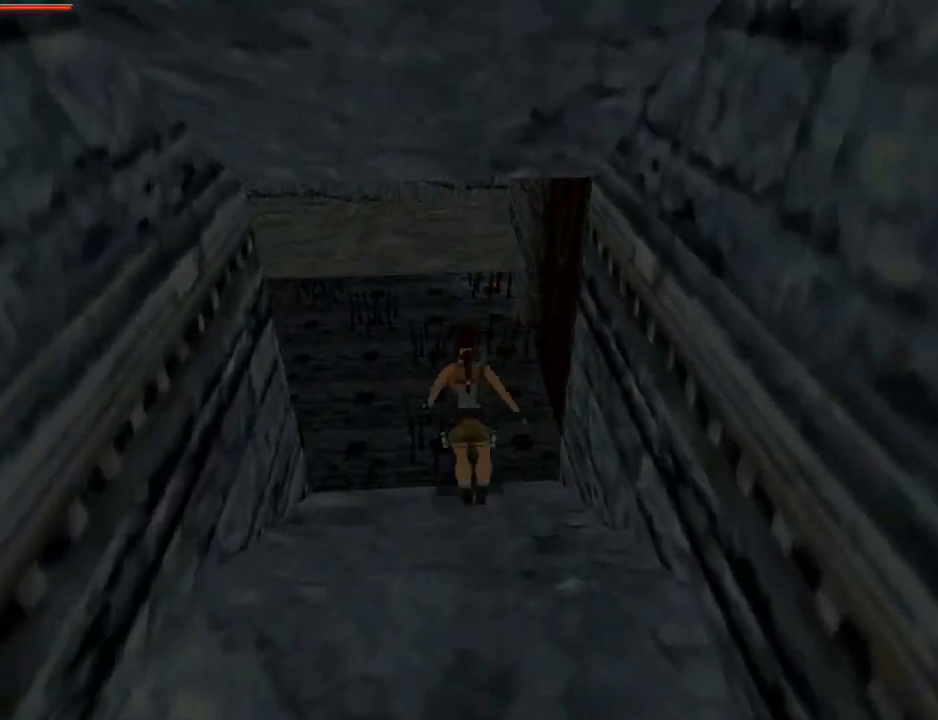
{"buttons": ["SQUARE", "DPAD_UP", "DPAD_LEFT"], "left_stick": "center", "right_stick": "center", "events": []}
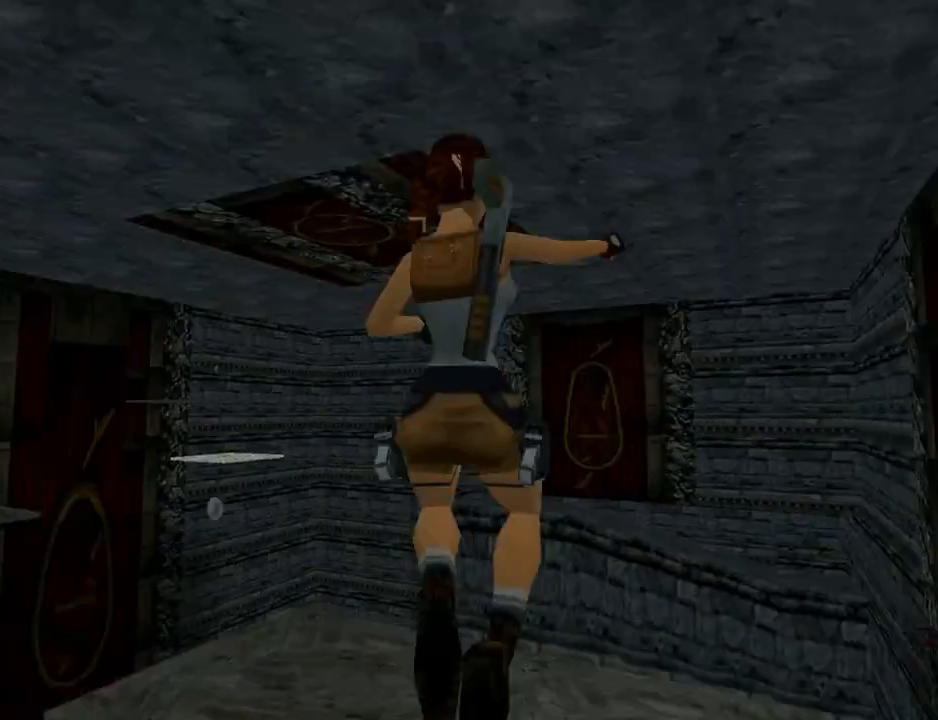
{"buttons": ["DPAD_UP", "DPAD_LEFT"], "left_stick": "center", "right_stick": "center", "events": [[33, "SQUARE", "up"]]}
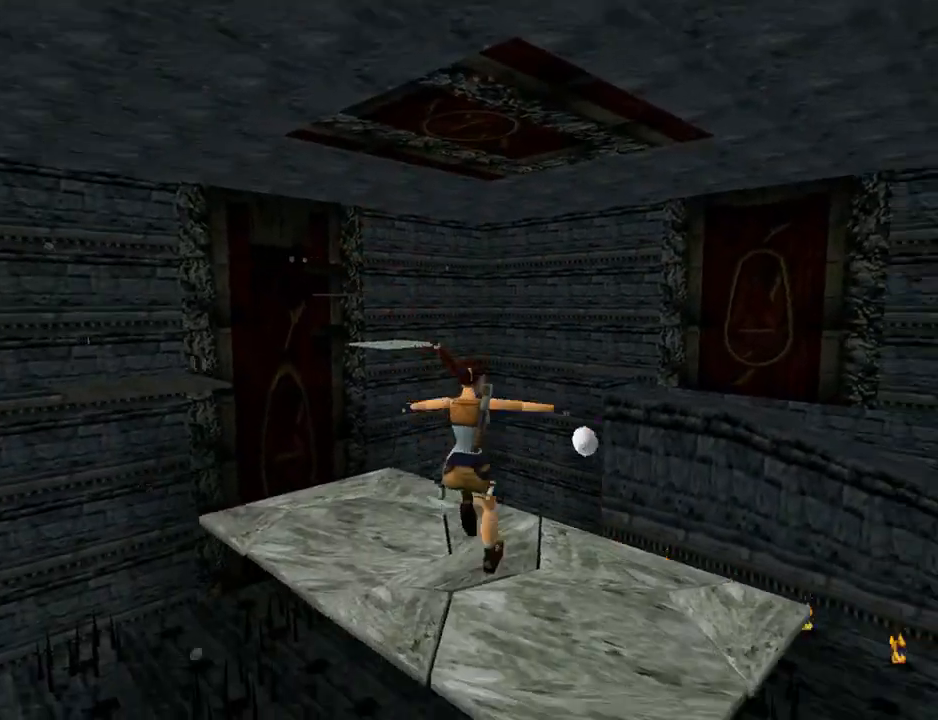
{"buttons": ["DPAD_UP", "DPAD_LEFT"], "left_stick": "center", "right_stick": "center", "events": []}
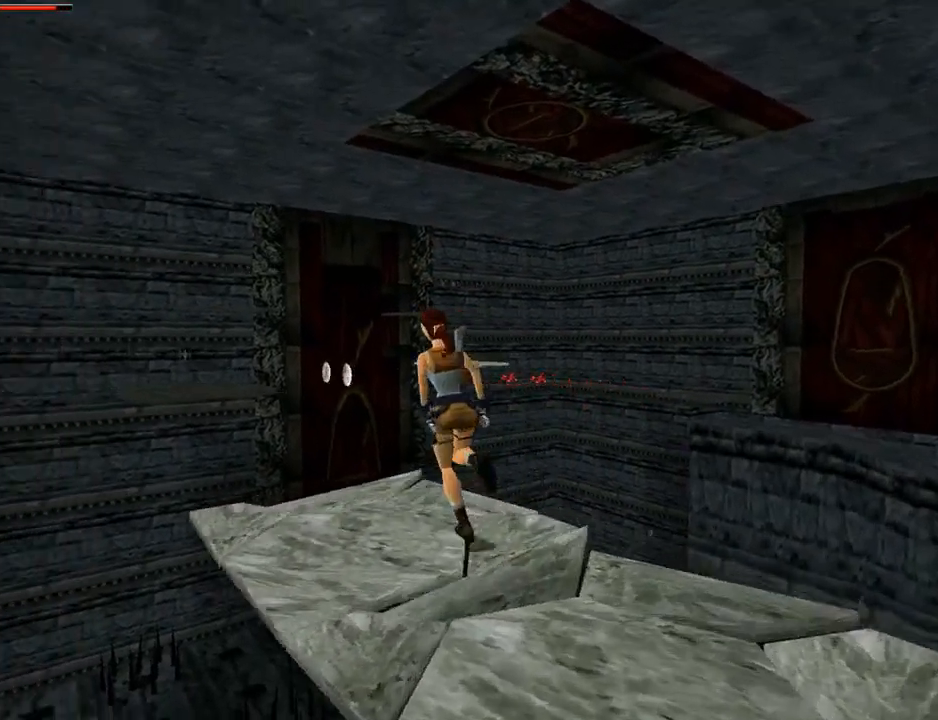
{"buttons": ["SQUARE", "DPAD_UP", "DPAD_RIGHT"], "left_stick": "center", "right_stick": "center", "events": [[167, "DPAD_LEFT", "up"], [200, "DPAD_RIGHT", "down"], [367, "SQUARE", "down"]]}
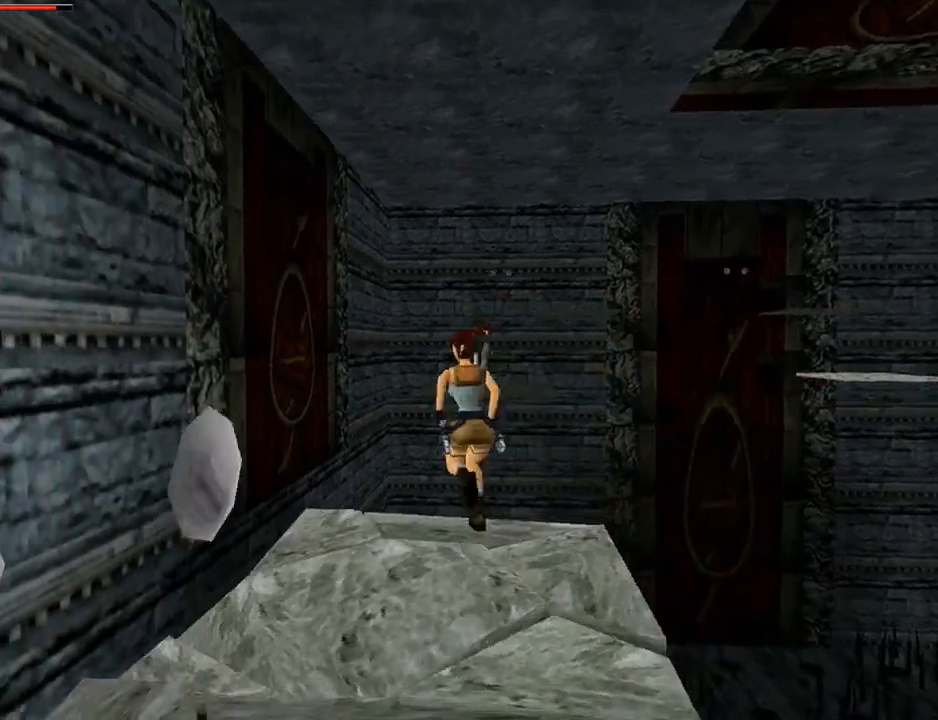
{"buttons": ["SQUARE", "DPAD_UP"], "left_stick": "center", "right_stick": "center", "events": [[433, "DPAD_RIGHT", "up"]]}
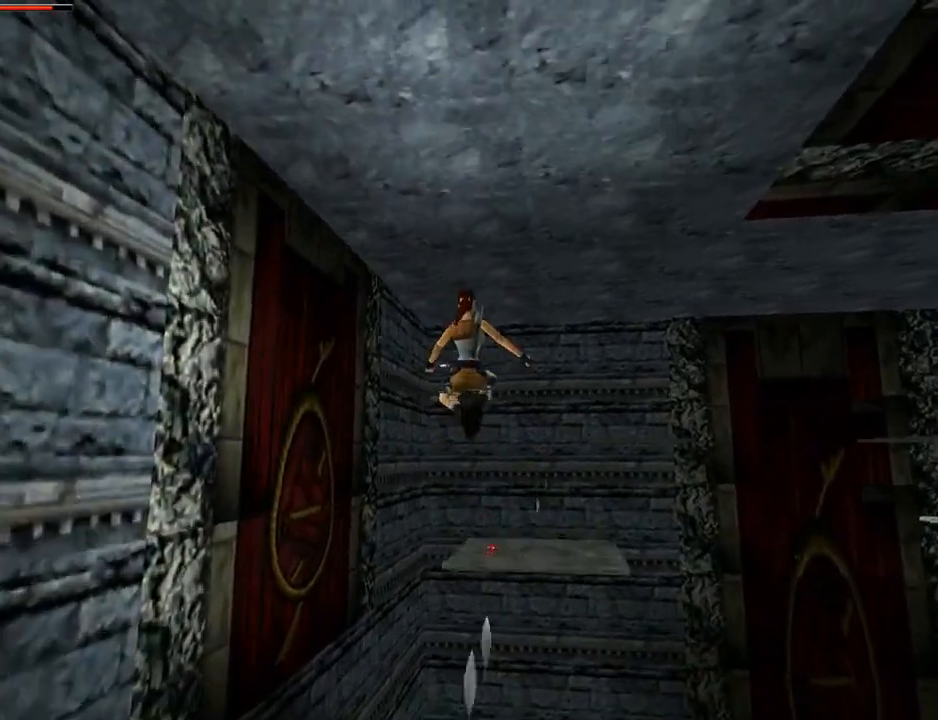
{"buttons": ["DPAD_UP", "DPAD_RIGHT"], "left_stick": "center", "right_stick": "center", "events": [[200, "DPAD_RIGHT", "down"], [433, "SQUARE", "up"]]}
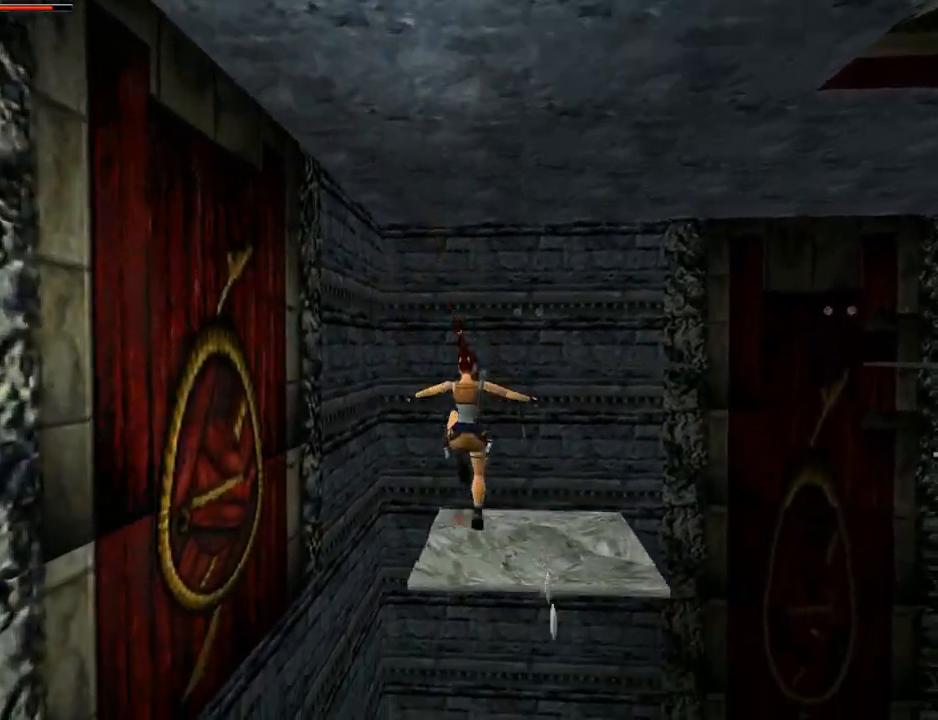
{"buttons": ["DPAD_UP"], "left_stick": "center", "right_stick": "center", "events": [[400, "DPAD_RIGHT", "up"]]}
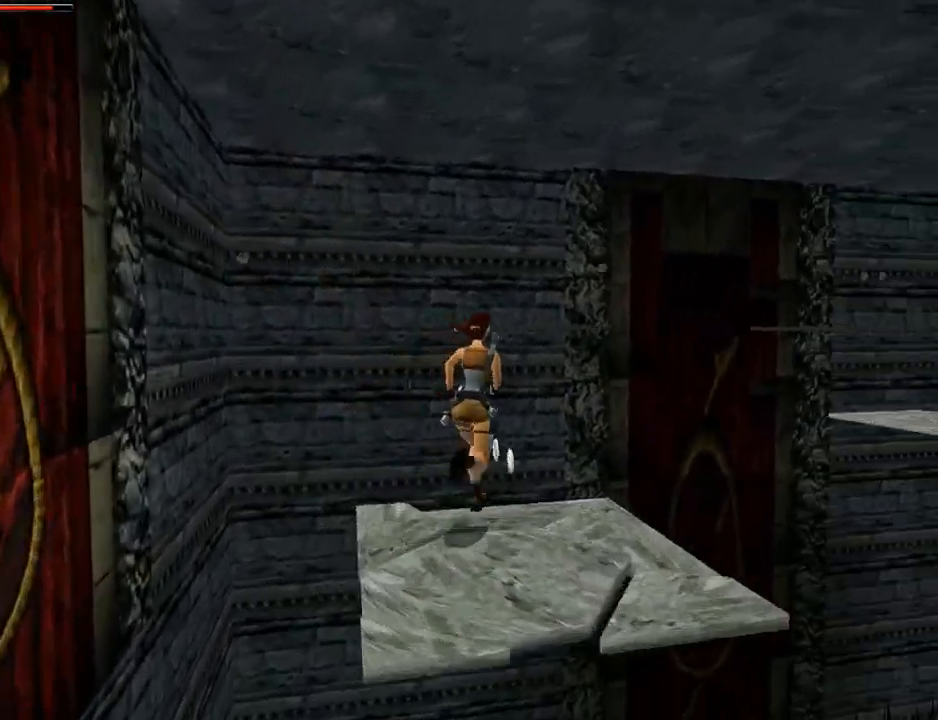
{"buttons": ["SQUARE", "DPAD_UP", "DPAD_LEFT"], "left_stick": "center", "right_stick": "center", "events": [[33, "SQUARE", "down"], [500, "DPAD_LEFT", "down"]]}
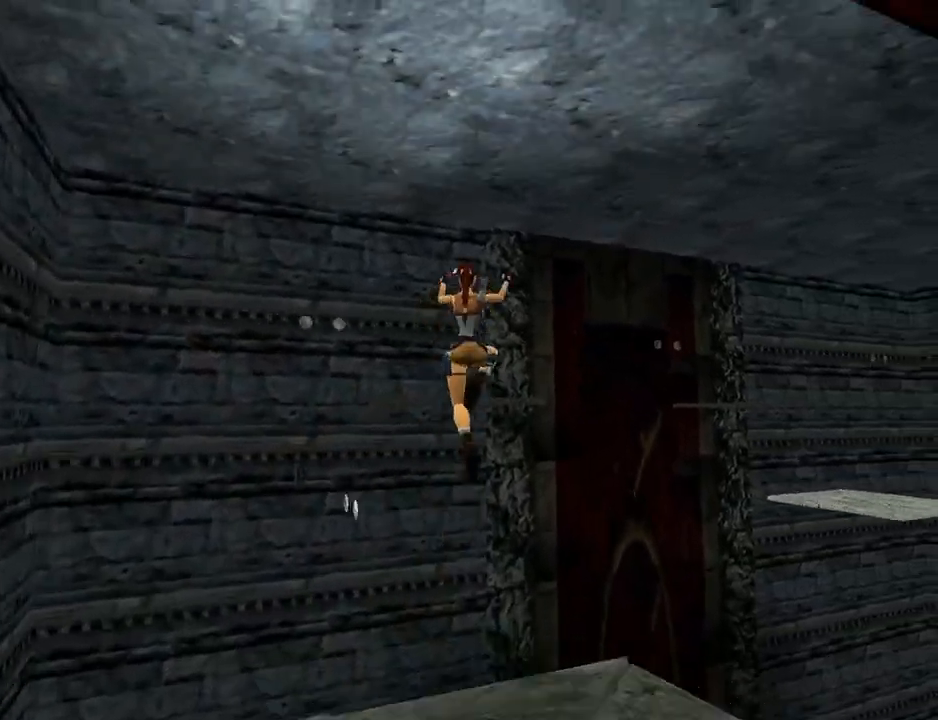
{"buttons": ["SQUARE", "DPAD_UP", "DPAD_LEFT"], "left_stick": "center", "right_stick": "center", "events": []}
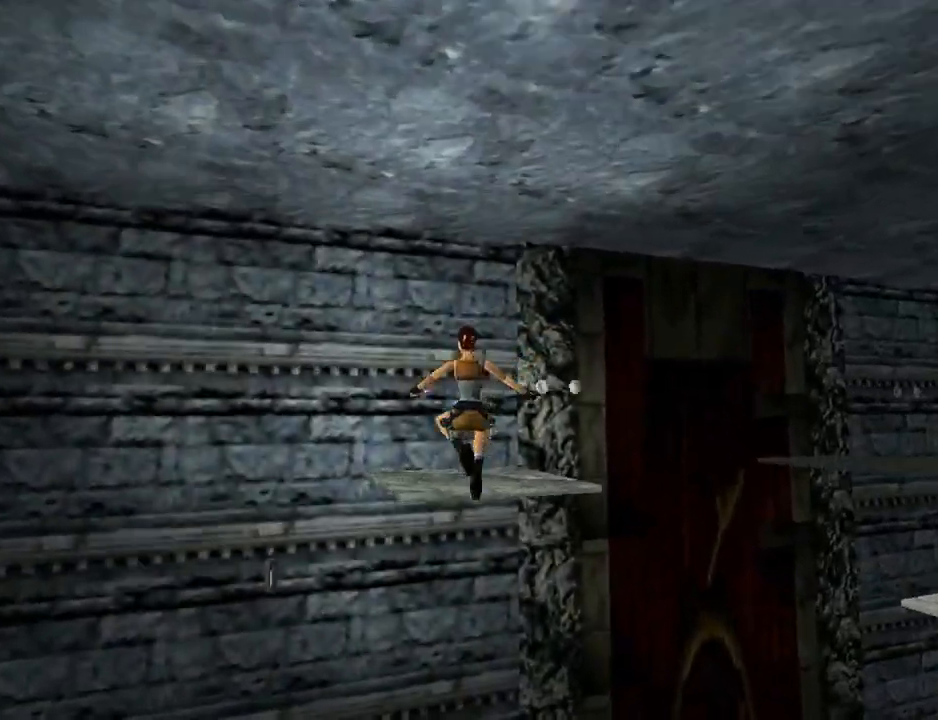
{"buttons": ["DPAD_UP", "DPAD_RIGHT"], "left_stick": "center", "right_stick": "center", "events": [[33, "DPAD_LEFT", "up"], [67, "DPAD_RIGHT", "down"], [233, "SQUARE", "up"]]}
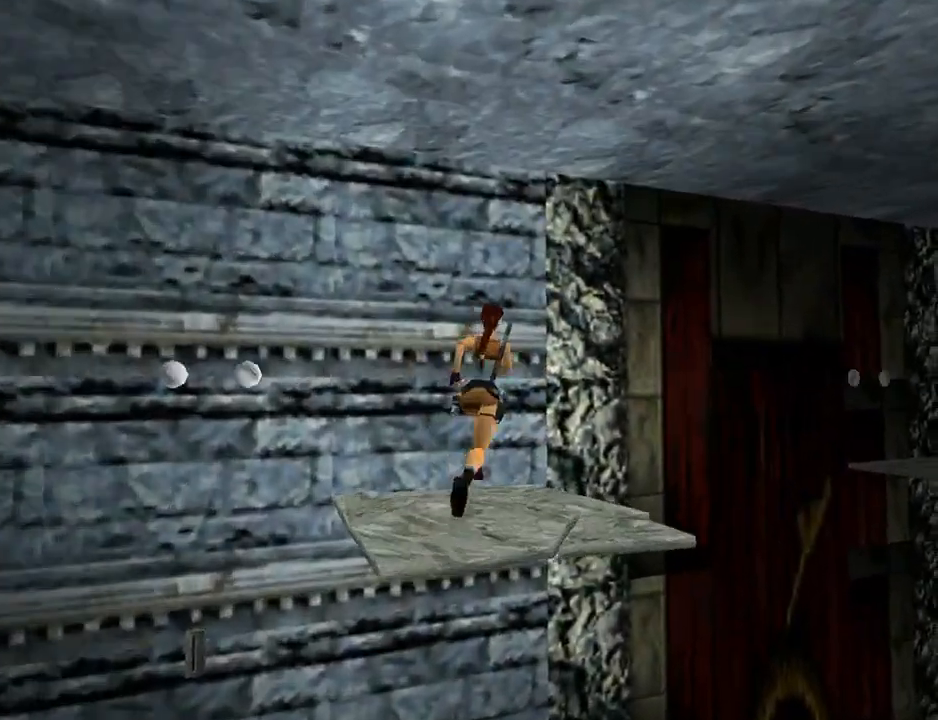
{"buttons": ["SQUARE", "DPAD_UP", "DPAD_RIGHT"], "left_stick": "center", "right_stick": "center", "events": [[233, "SQUARE", "down"]]}
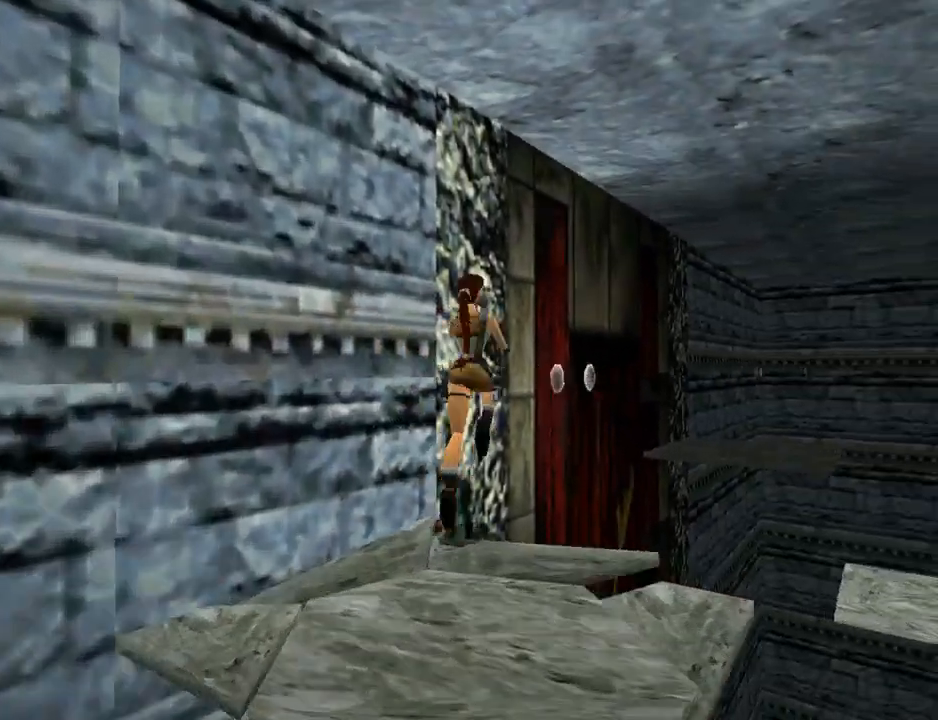
{"buttons": ["DPAD_RIGHT"], "left_stick": "center", "right_stick": "center", "events": [[33, "SQUARE", "up"], [300, "DPAD_UP", "up"]]}
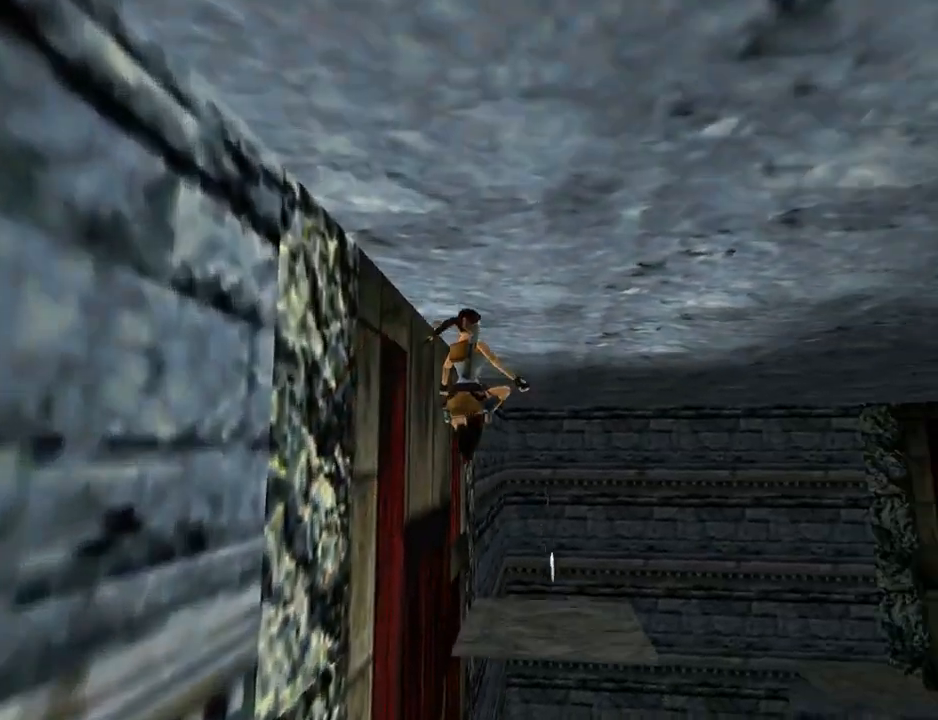
{"buttons": ["DPAD_RIGHT"], "left_stick": "center", "right_stick": "center", "events": []}
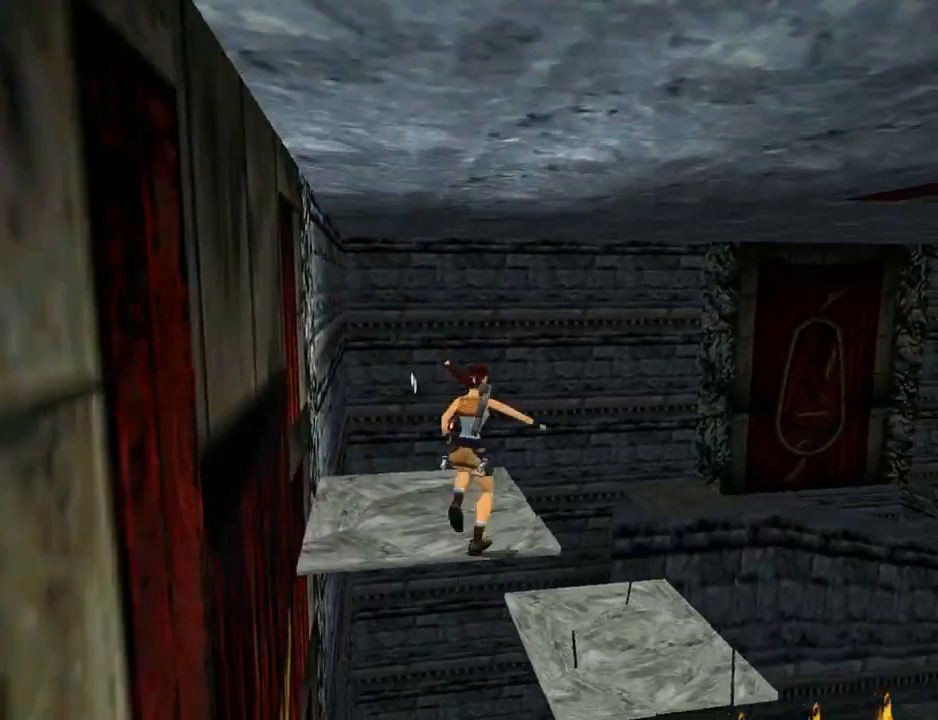
{"buttons": ["DPAD_RIGHT"], "left_stick": "center", "right_stick": "center", "events": [[67, "DPAD_RIGHT", "up"], [400, "DPAD_RIGHT", "down"]]}
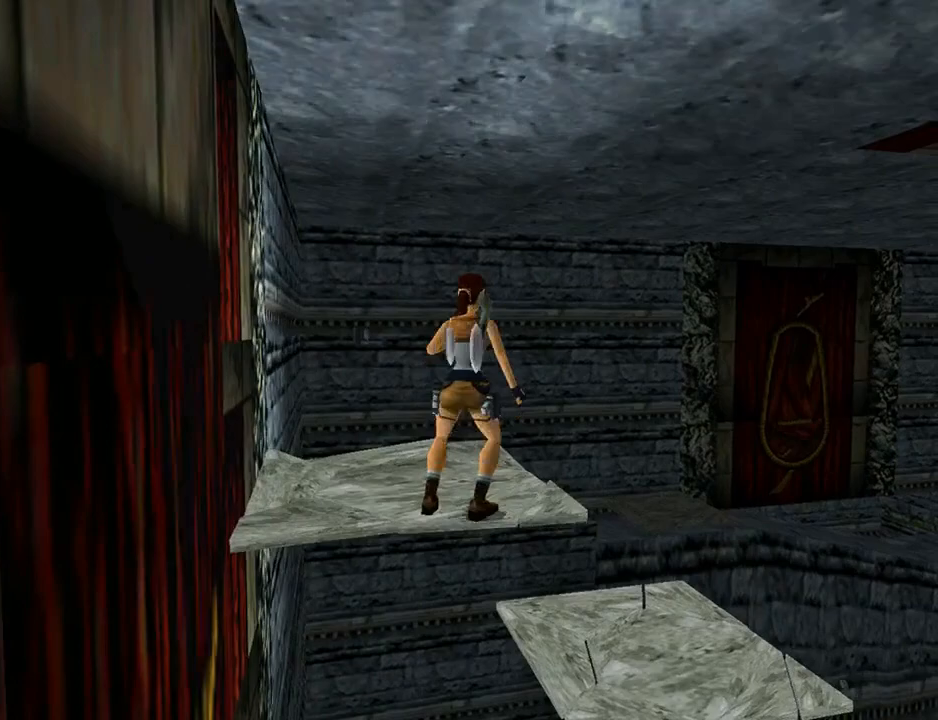
{"buttons": ["DPAD_RIGHT"], "left_stick": "center", "right_stick": "center", "events": [[400, "DPAD_UP", "down"], [500, "DPAD_UP", "up"]]}
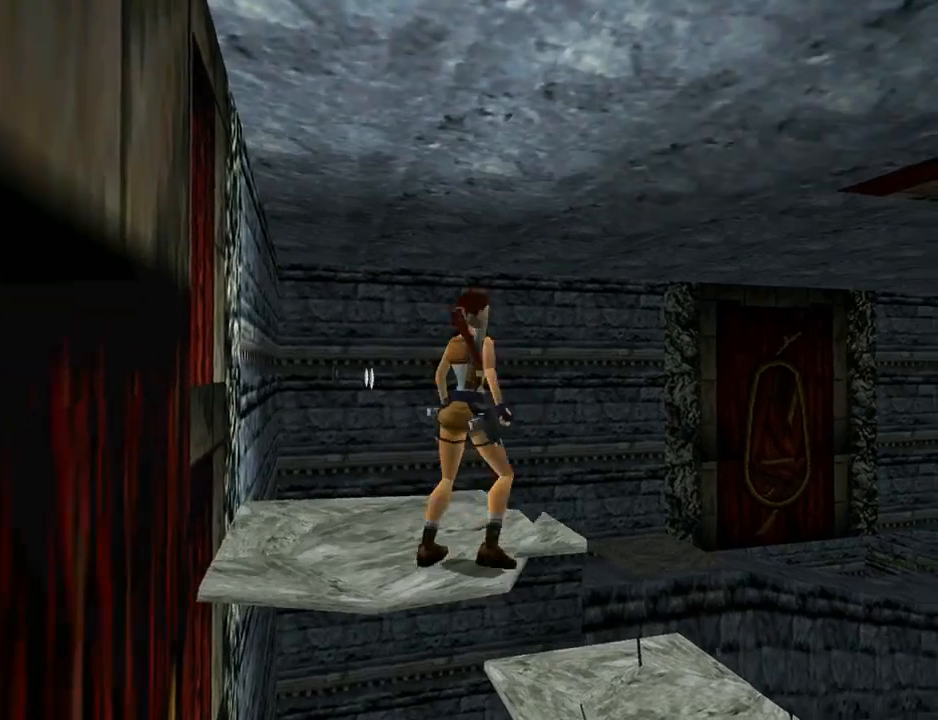
{"buttons": [], "left_stick": "center", "right_stick": "center", "events": [[67, "DPAD_RIGHT", "up"]]}
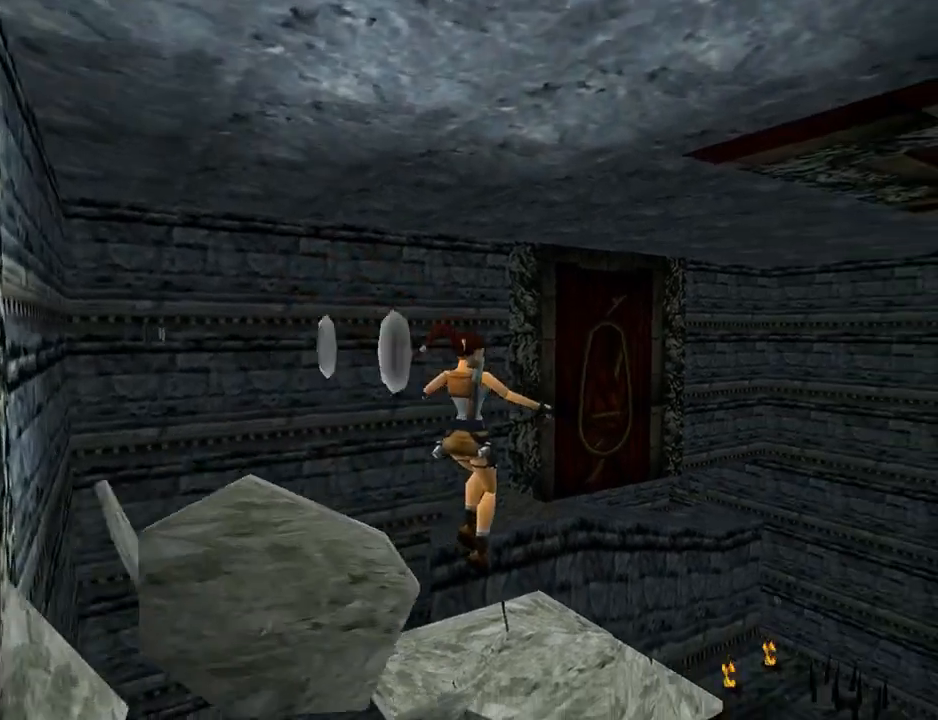
{"buttons": ["DPAD_UP", "DPAD_LEFT"], "left_stick": "center", "right_stick": "center", "events": [[67, "DPAD_UP", "down"], [267, "DPAD_LEFT", "down"]]}
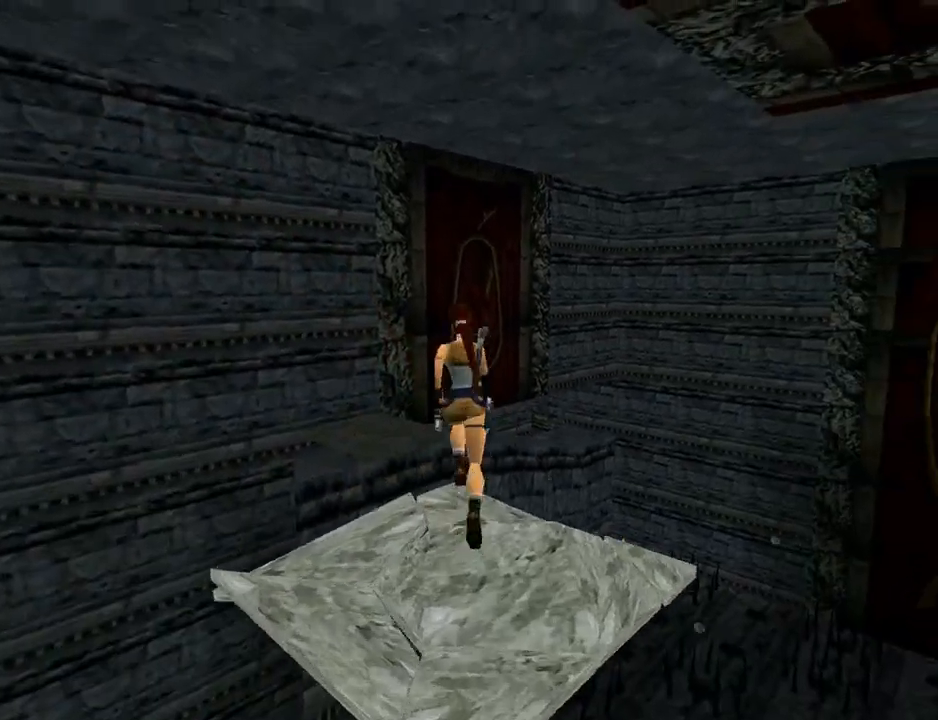
{"buttons": ["SQUARE", "DPAD_UP"], "left_stick": "center", "right_stick": "center", "events": [[67, "SQUARE", "down"], [167, "DPAD_LEFT", "up"], [167, "DPAD_RIGHT", "down"], [267, "DPAD_RIGHT", "up"]]}